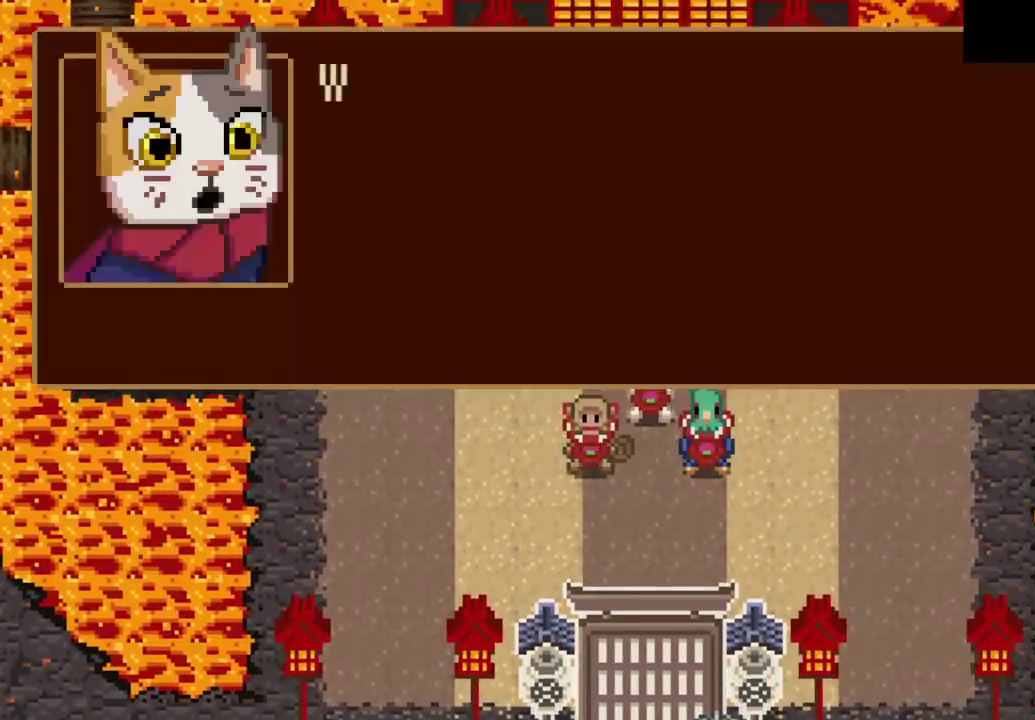
Gameplay with a controller (PlayStation layout); each line is a JSON object with the inputs held at the frame after it. "events" lists button and stick changes between this image and that frame as [ms after this image, input, new state], when the widget could be followed in between. This document gives stick clicks only as held states, not as events. Not read: R1.
{"buttons": ["CROSS"], "left_stick": "up-right", "right_stick": "center", "events": [[67, "CROSS", "down"], [67, "L1", "up"], [100, "left_stick", "right"], [133, "CROSS", "up"], [200, "CROSS", "down"], [233, "left_stick", "up-right"], [267, "CROSS", "up"], [333, "CROSS", "down"], [400, "CROSS", "up"], [467, "CROSS", "down"]]}
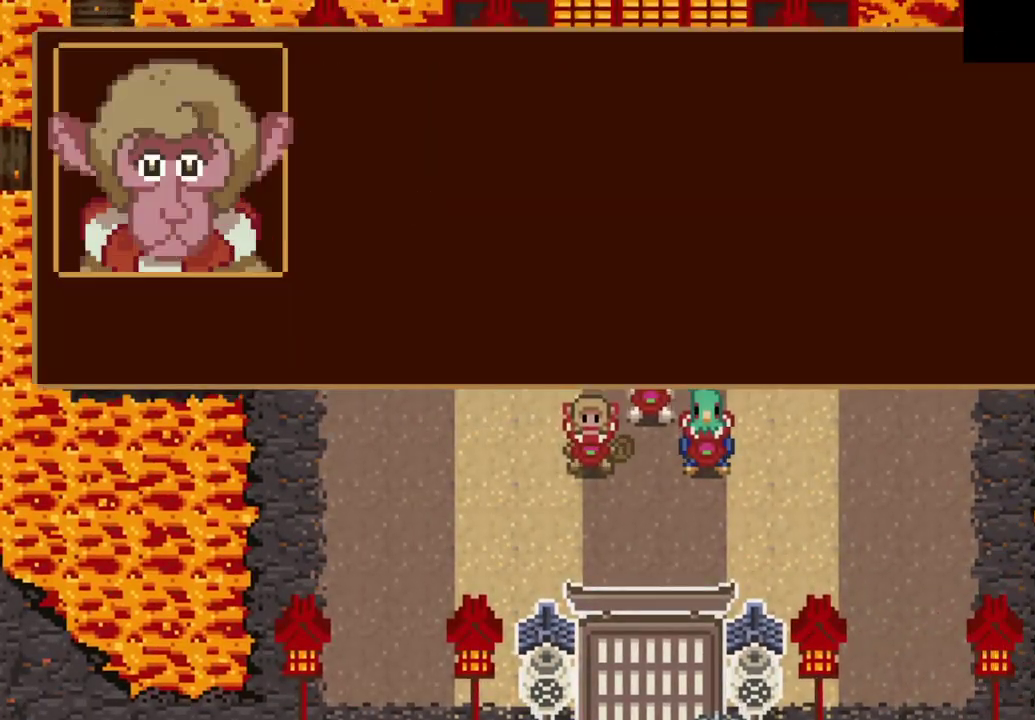
{"buttons": [], "left_stick": "up-right", "right_stick": "center", "events": [[33, "CROSS", "up"], [267, "CROSS", "down"], [467, "CROSS", "up"]]}
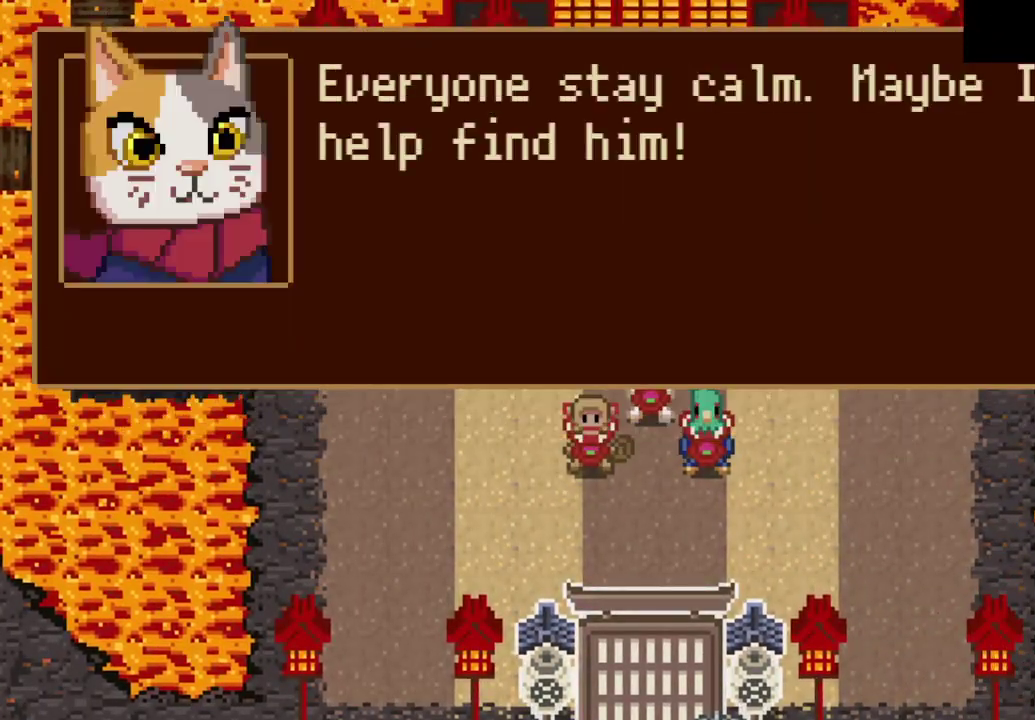
{"buttons": [], "left_stick": "up-right", "right_stick": "center", "events": [[33, "CROSS", "down"], [100, "CROSS", "up"], [167, "CROSS", "down"], [233, "CROSS", "up"], [300, "CROSS", "down"], [367, "CROSS", "up"], [433, "CROSS", "down"], [500, "CROSS", "up"]]}
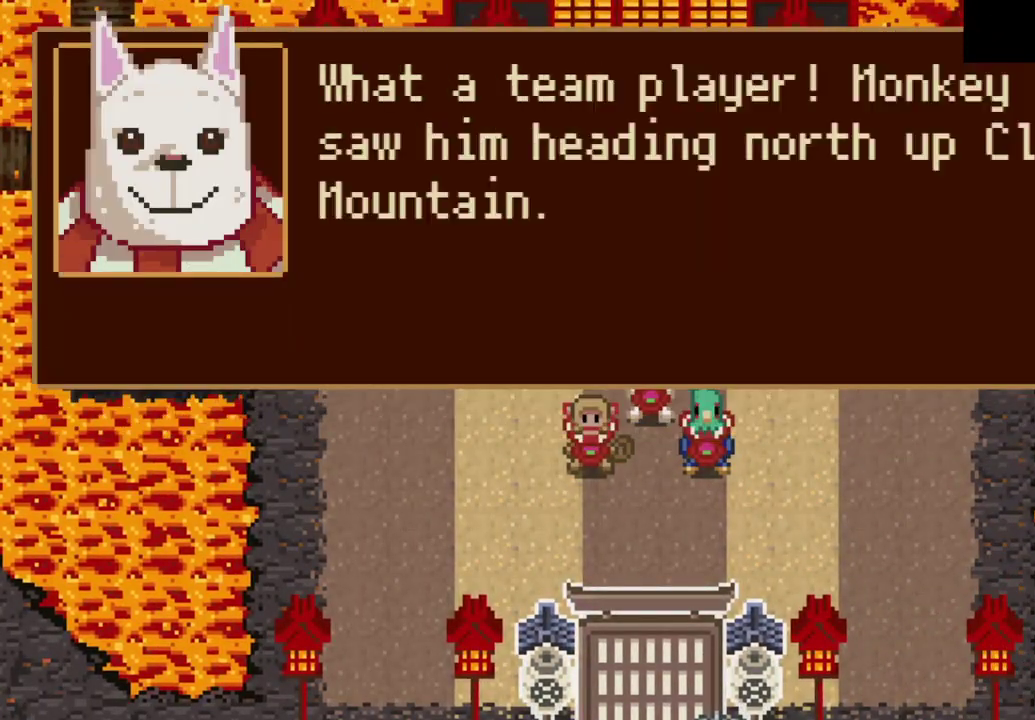
{"buttons": ["L1"], "left_stick": "up-right", "right_stick": "center"}
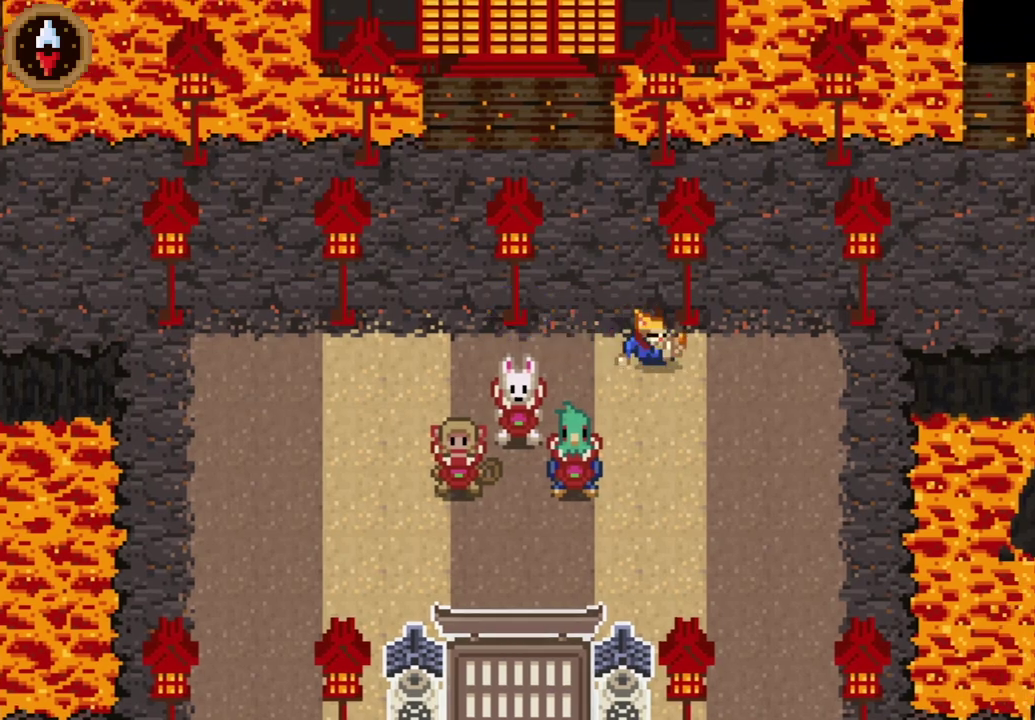
{"buttons": [], "left_stick": "up-right", "right_stick": "center"}
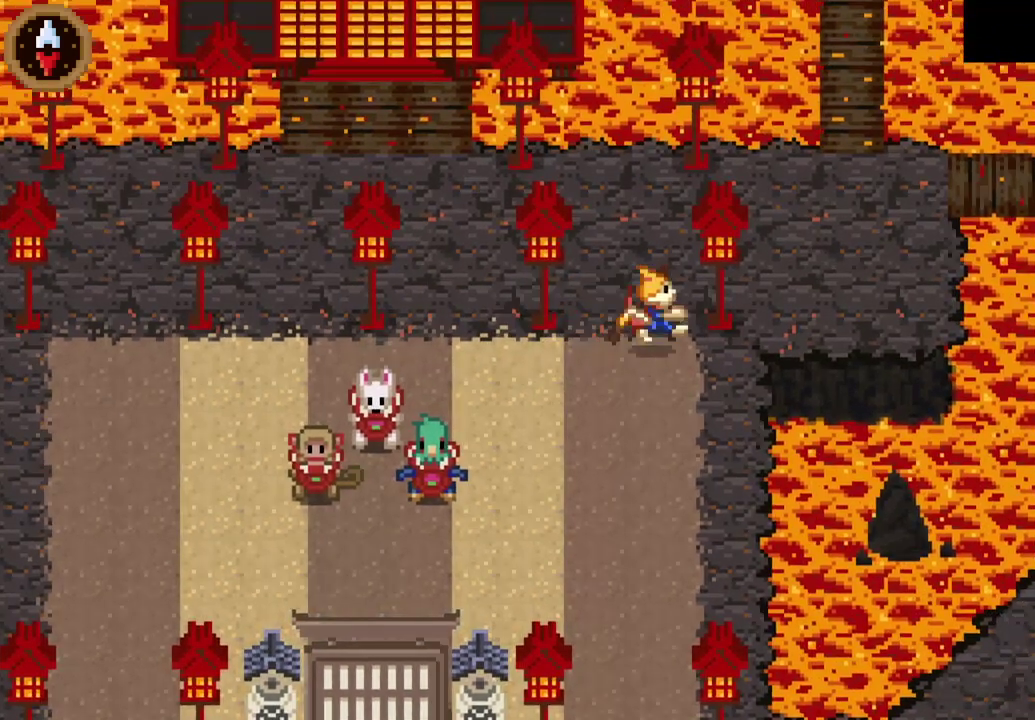
{"buttons": ["CROSS"], "left_stick": "up-right", "right_stick": "center", "events": [[400, "CROSS", "down"]]}
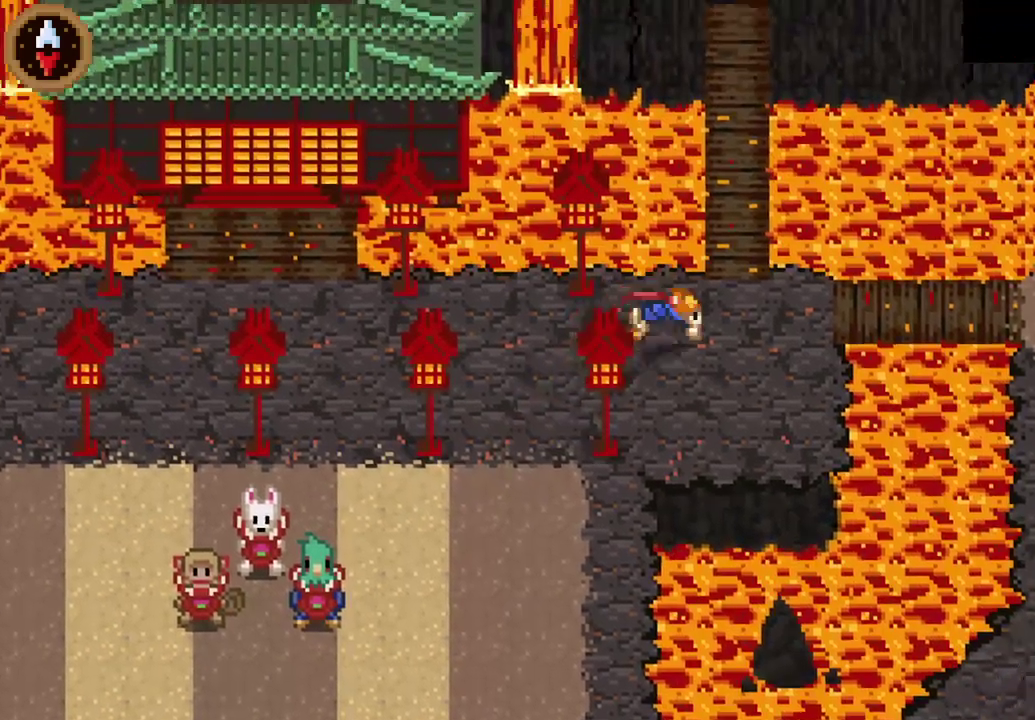
{"buttons": [], "left_stick": "down-right", "right_stick": "center", "events": [[33, "CROSS", "up"], [33, "left_stick", "right"], [200, "left_stick", "down-right"]]}
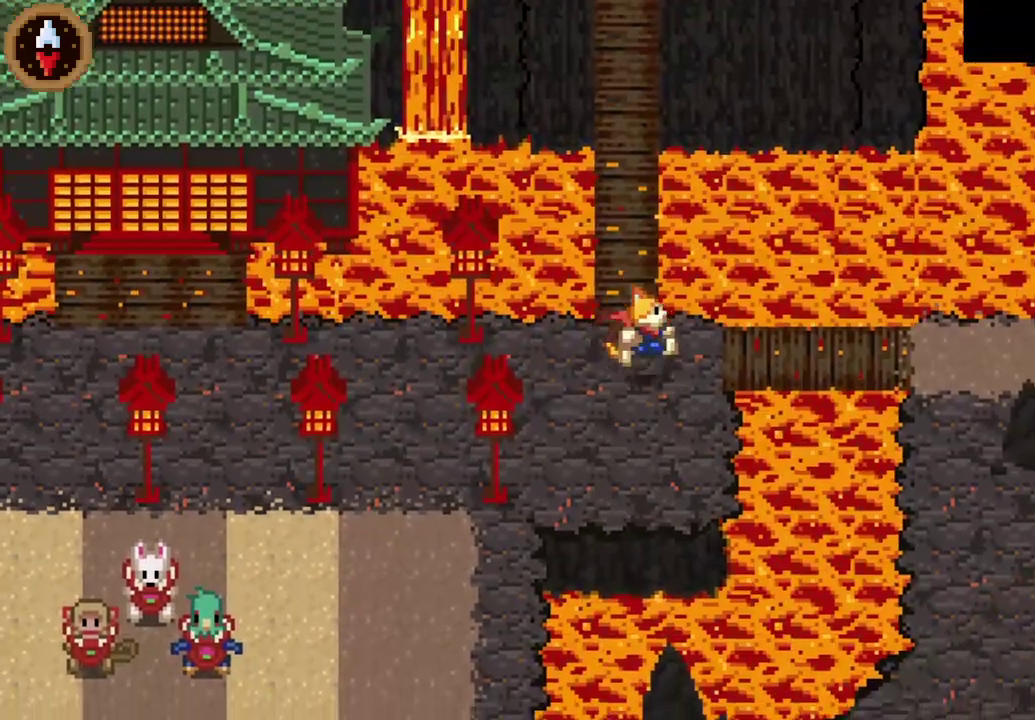
{"buttons": [], "left_stick": "right", "right_stick": "center", "events": [[67, "left_stick", "right"], [300, "CROSS", "down"], [433, "CROSS", "up"]]}
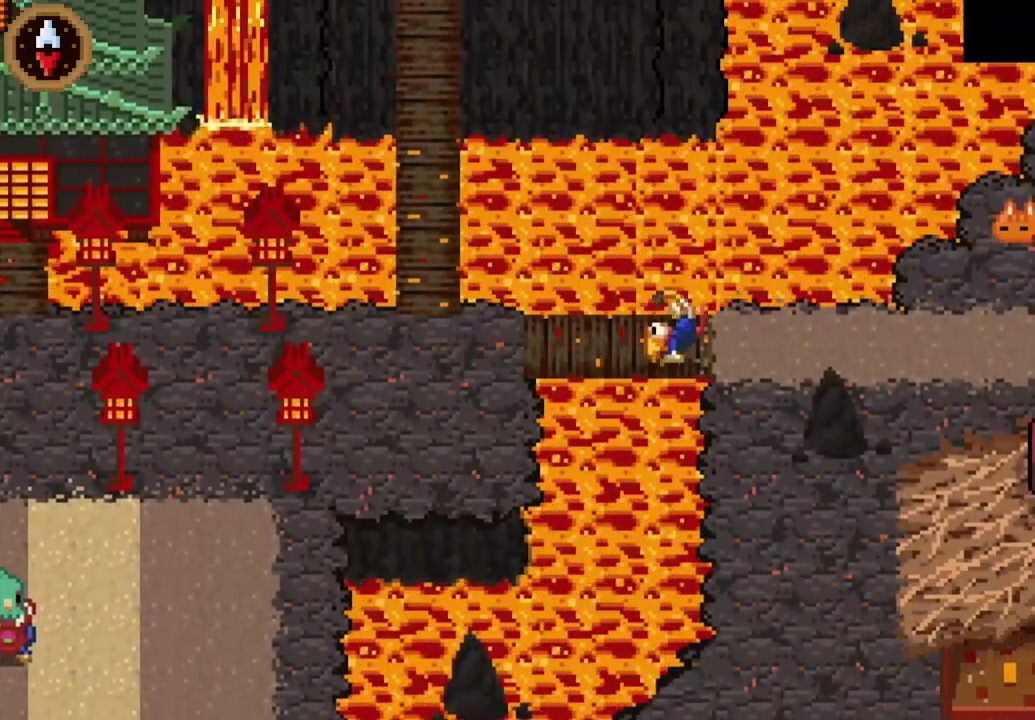
{"buttons": [], "left_stick": "up-right", "right_stick": "center", "events": [[100, "L1", "down"], [133, "CROSS", "down"], [233, "L1", "up"], [333, "CROSS", "up"], [500, "left_stick", "up-right"]]}
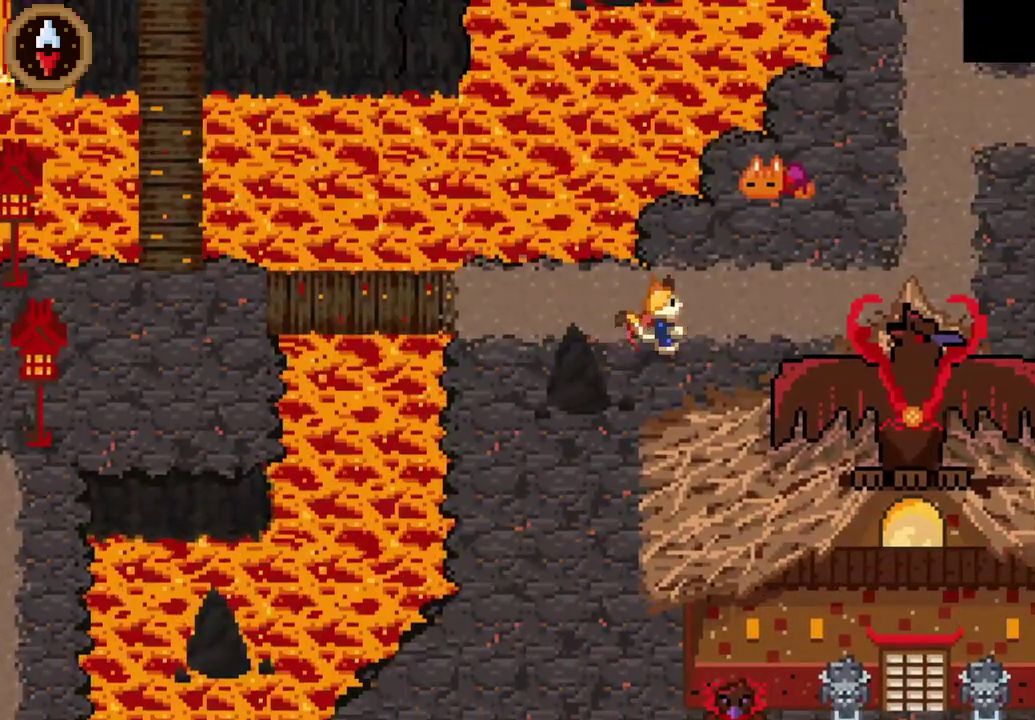
{"buttons": [], "left_stick": "center", "right_stick": "center", "events": [[67, "CROSS", "down"], [233, "left_stick", "down-left"], [333, "CROSS", "up"], [367, "left_stick", "center"]]}
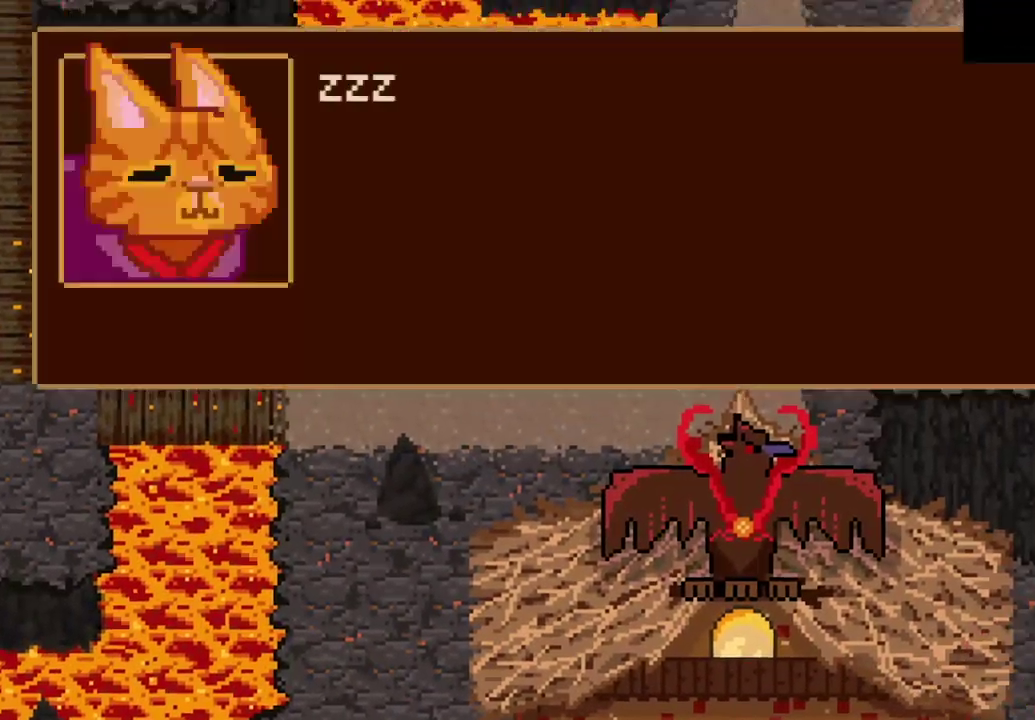
{"buttons": [], "left_stick": "center", "right_stick": "center", "events": [[67, "CROSS", "down"], [133, "CROSS", "up"], [200, "CROSS", "down"], [267, "CROSS", "up"], [433, "CROSS", "down"], [500, "CROSS", "up"]]}
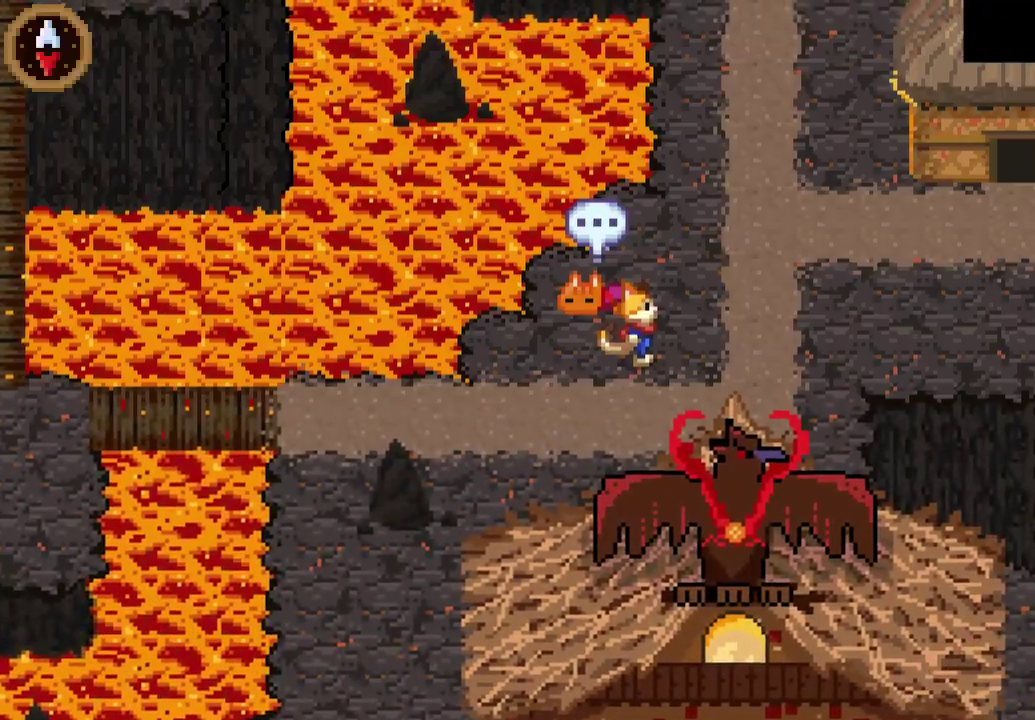
{"buttons": ["CROSS"], "left_stick": "center", "right_stick": "center", "events": [[500, "CROSS", "down"]]}